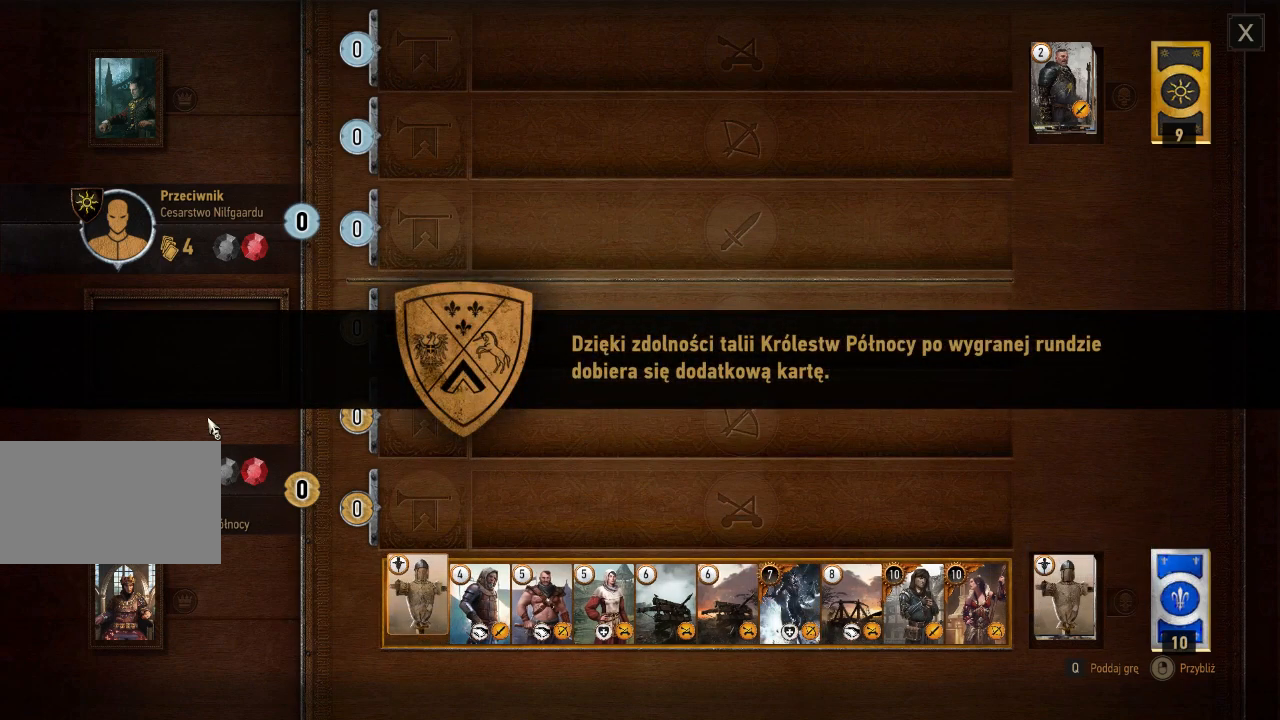
Gameplay with keyboard and mouse; each line is a JSON object with the keys and mouse buttons held at the frame after it. "events" lists presses ("down") and releases ("up") of "a", "ctrl", "d", "e", "q", "s", "shift", "space", "w", "mouse_left", "mouse_right", "mouse_mb4" and "mouse_mb5" between this image and that frame as [ms after this image, input, new state], when the widget could be followed in between. "mouse_left", "mouse_right", "mouse_mb4", "mouse_mb5" = the "left", "right", "mb4", "mb5" buttons of the "mouse" list. No other keys are recorded. Mouse movement is not recorded. Not read: mouse_wheel.
{"keys": [], "mouse": [], "events": []}
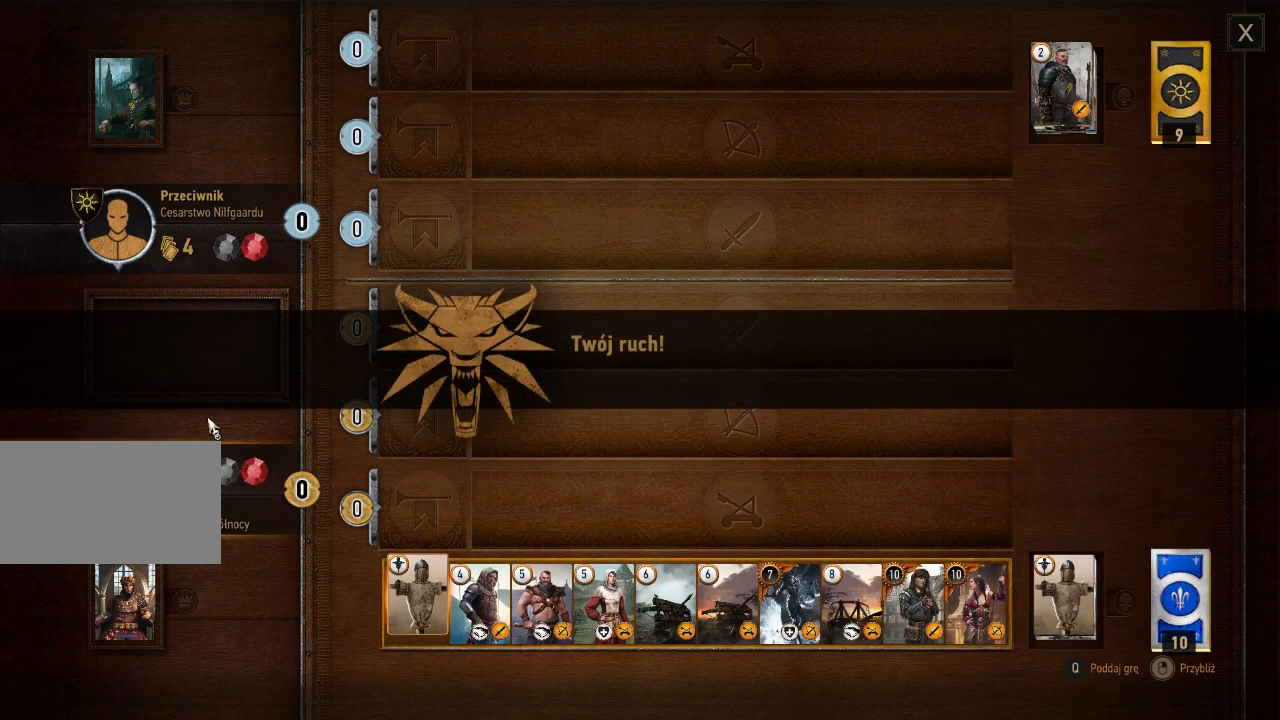
{"keys": [], "mouse": [], "events": [[100, "mouse_left", "down"], [200, "mouse_left", "up"]]}
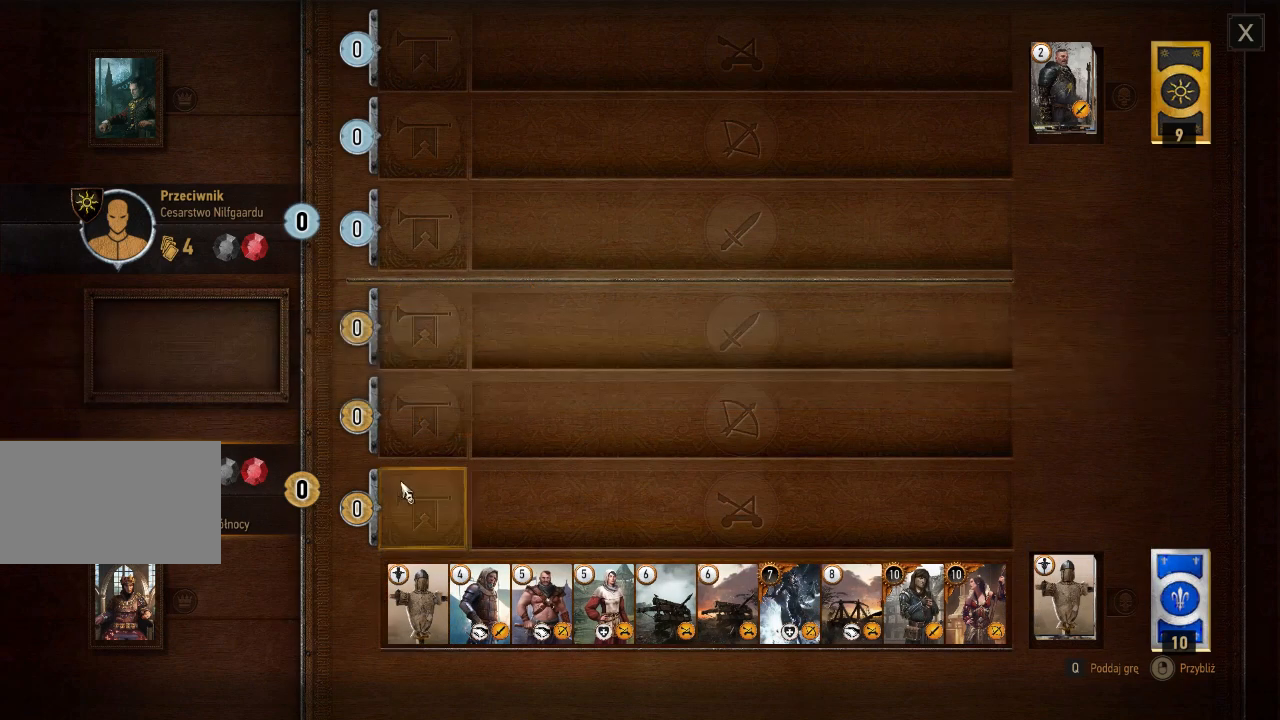
{"keys": [], "mouse": [], "events": []}
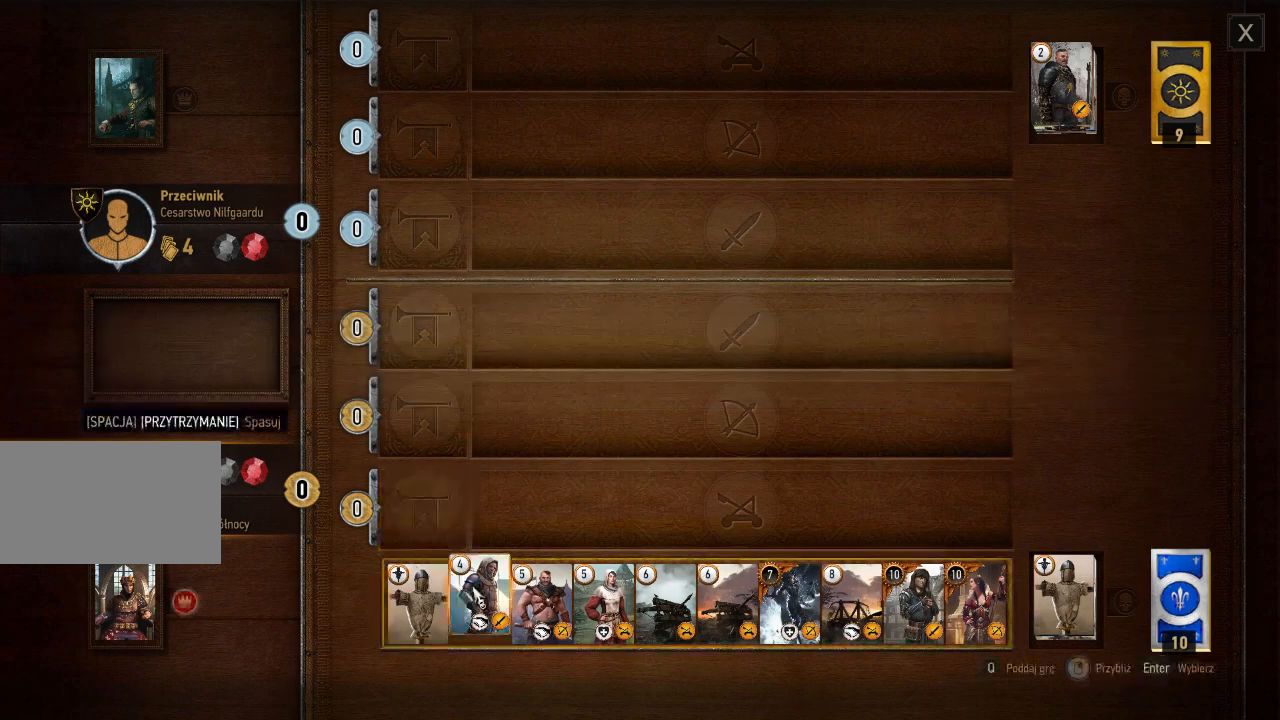
{"keys": [], "mouse": [], "events": [[40, "mouse_left", "down"], [120, "mouse_left", "up"]]}
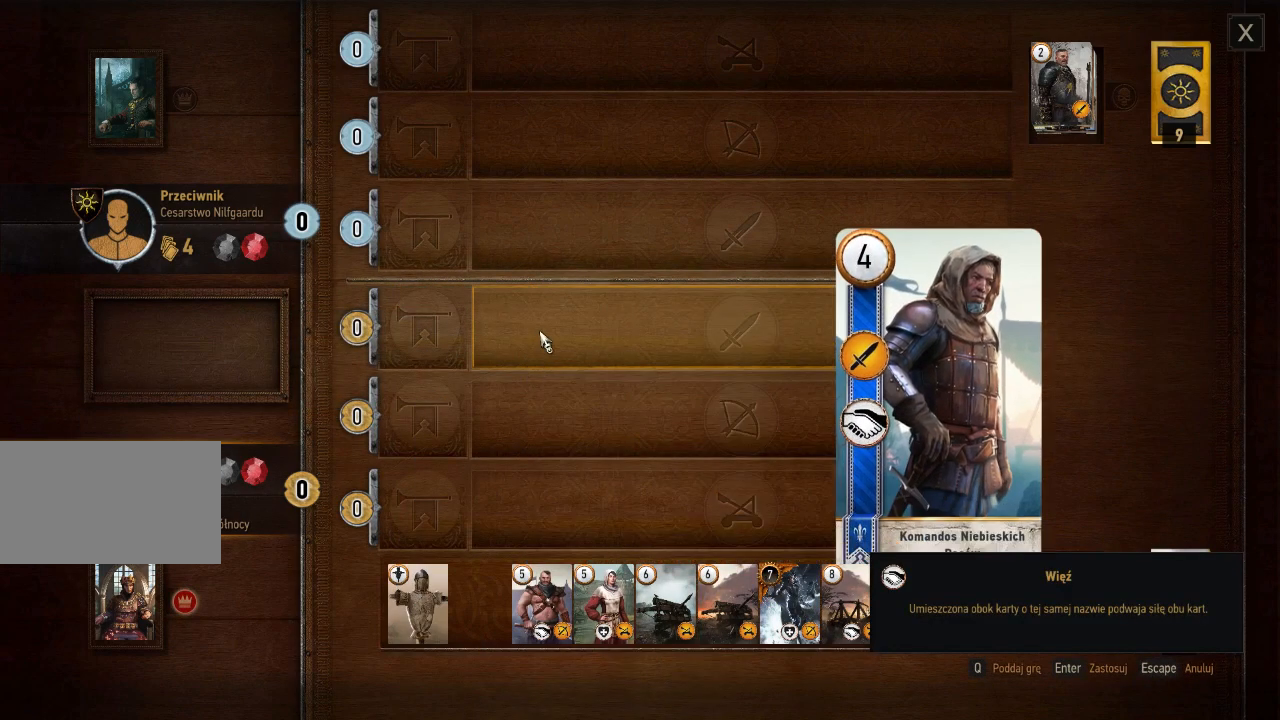
{"keys": [], "mouse": [], "events": [[20, "mouse_left", "down"], [120, "mouse_left", "up"]]}
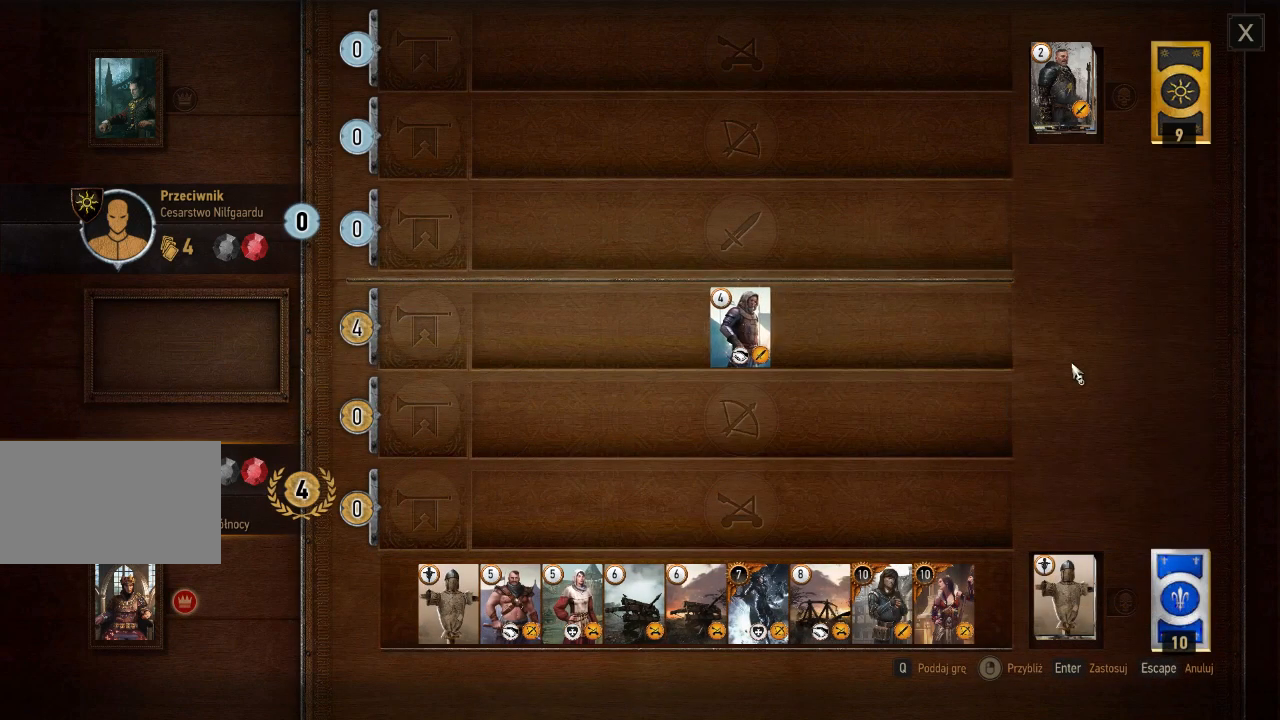
{"keys": [], "mouse": [], "events": []}
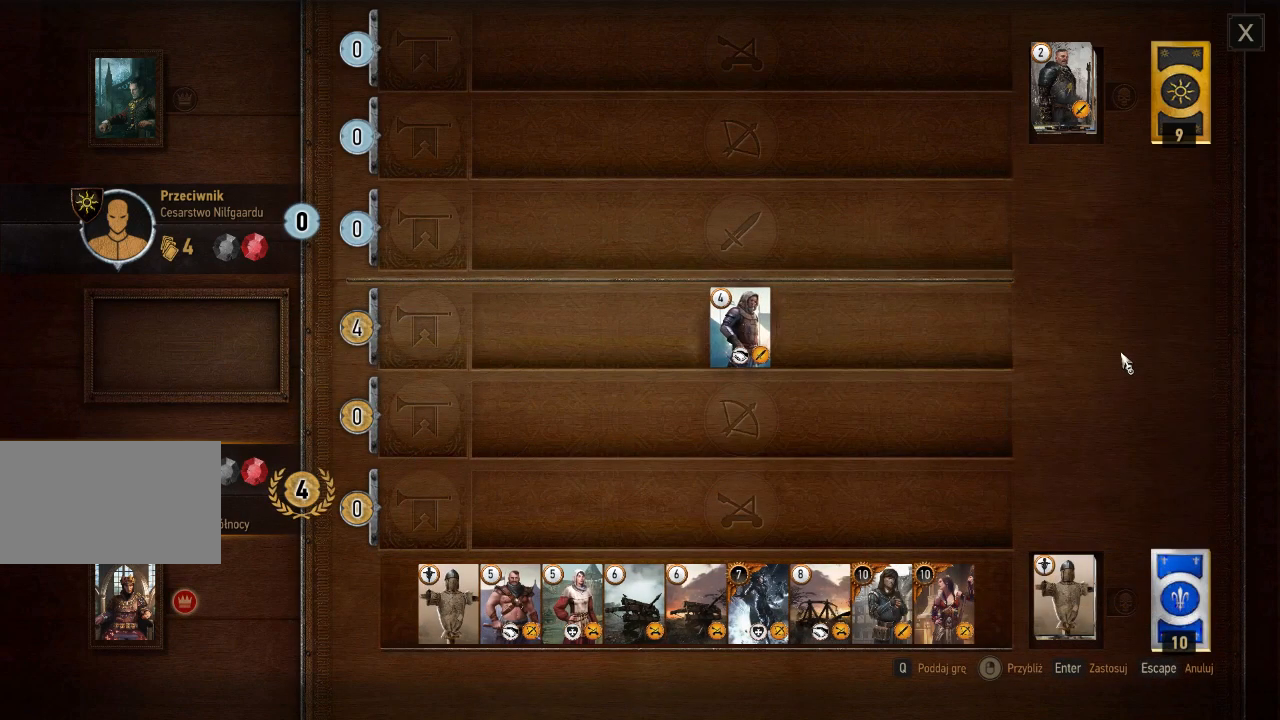
{"keys": [], "mouse": [], "events": []}
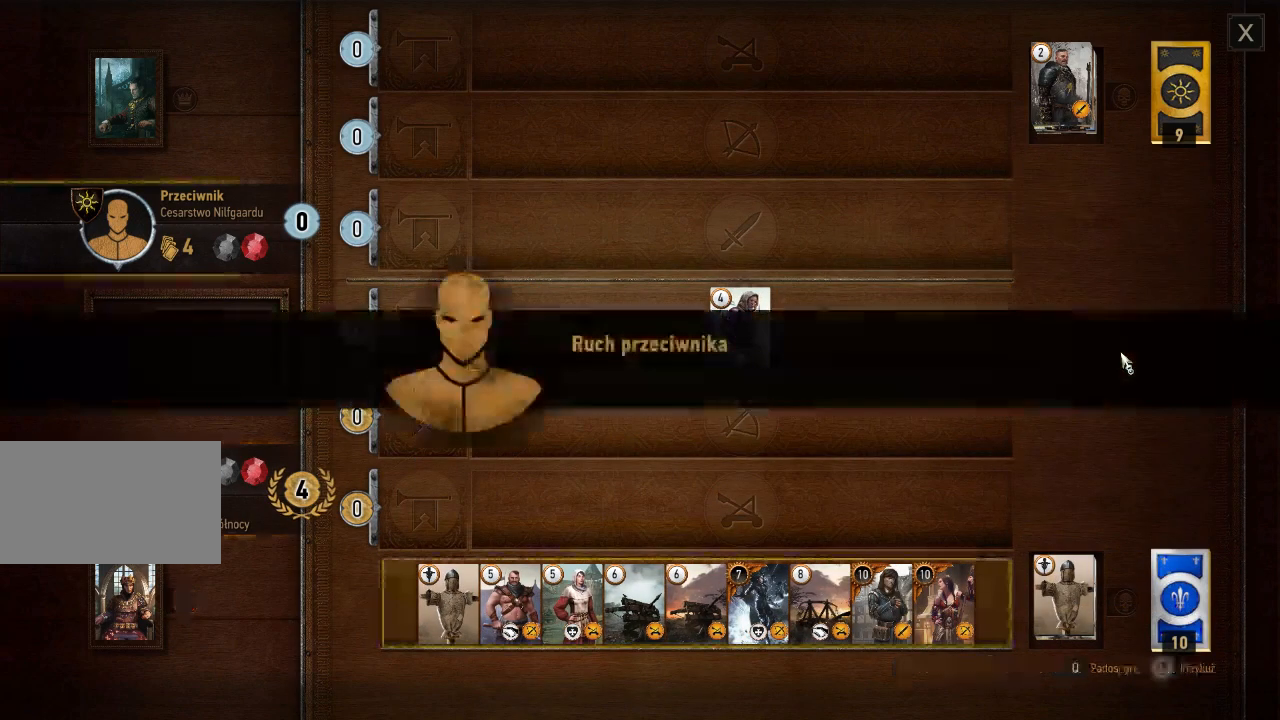
{"keys": [], "mouse": [], "events": [[140, "mouse_left", "down"], [240, "mouse_left", "up"]]}
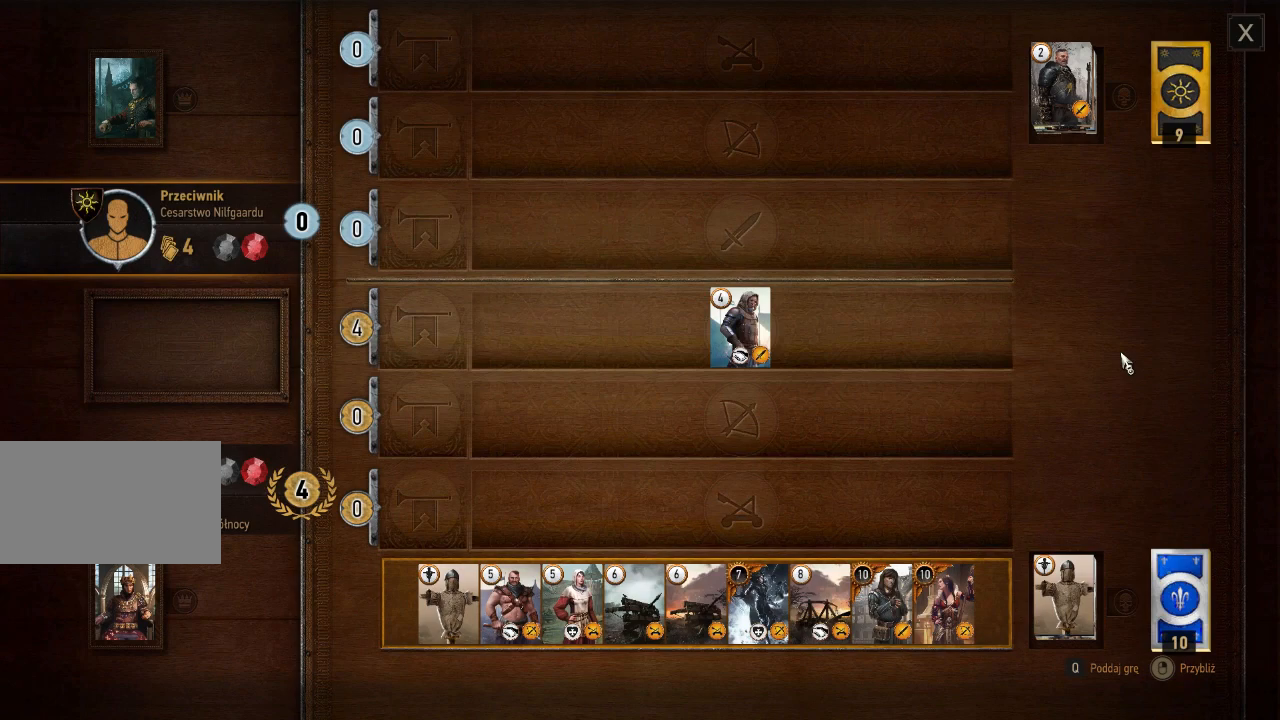
{"keys": [], "mouse": [], "events": []}
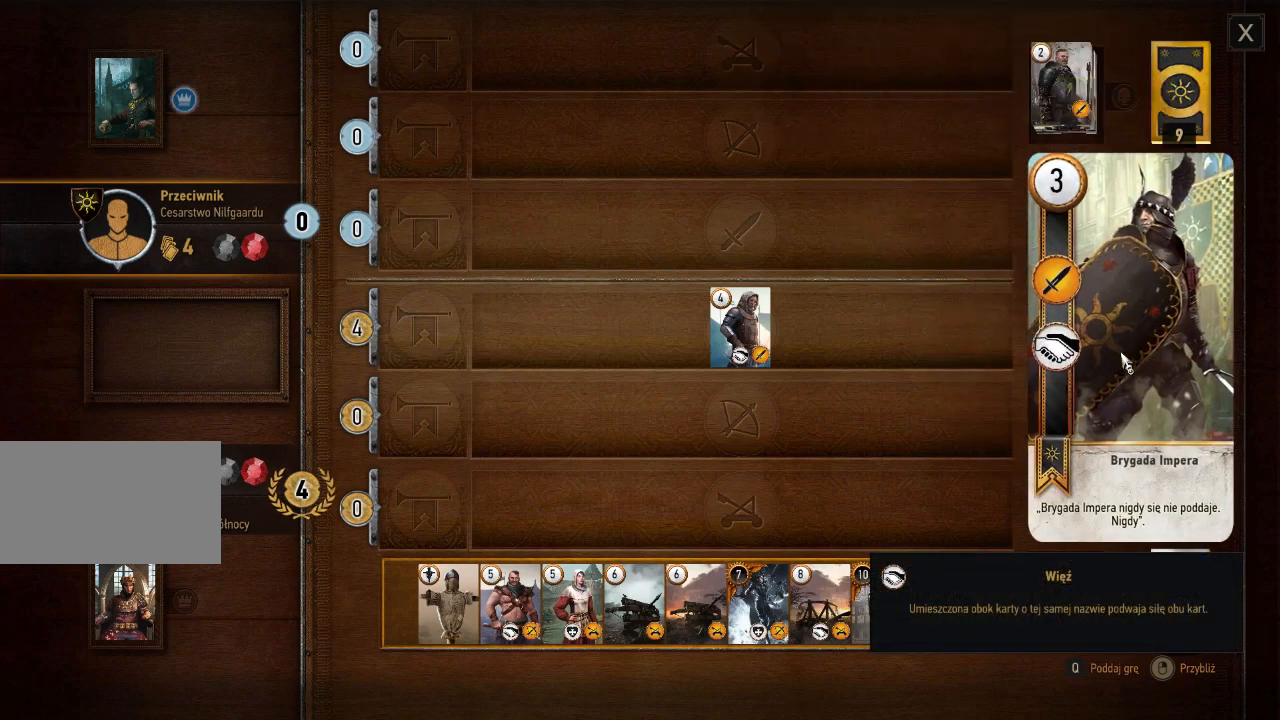
{"keys": [], "mouse": [], "events": []}
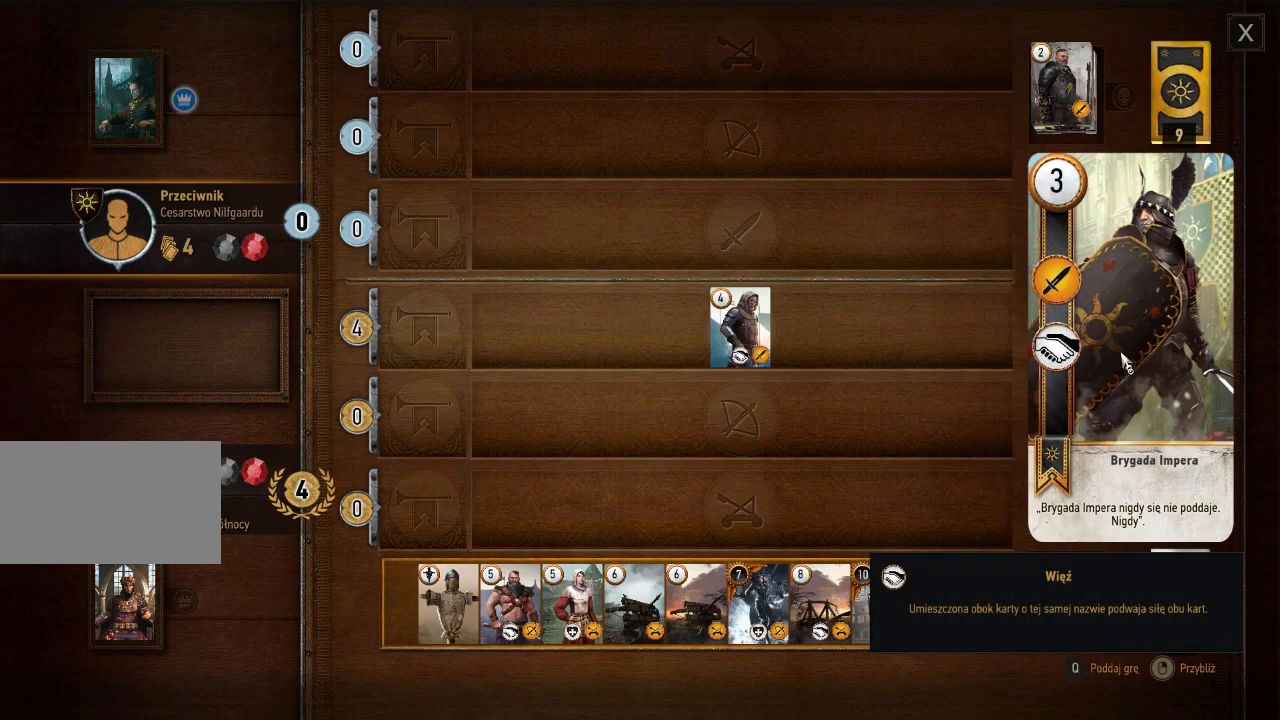
{"keys": [], "mouse": [], "events": []}
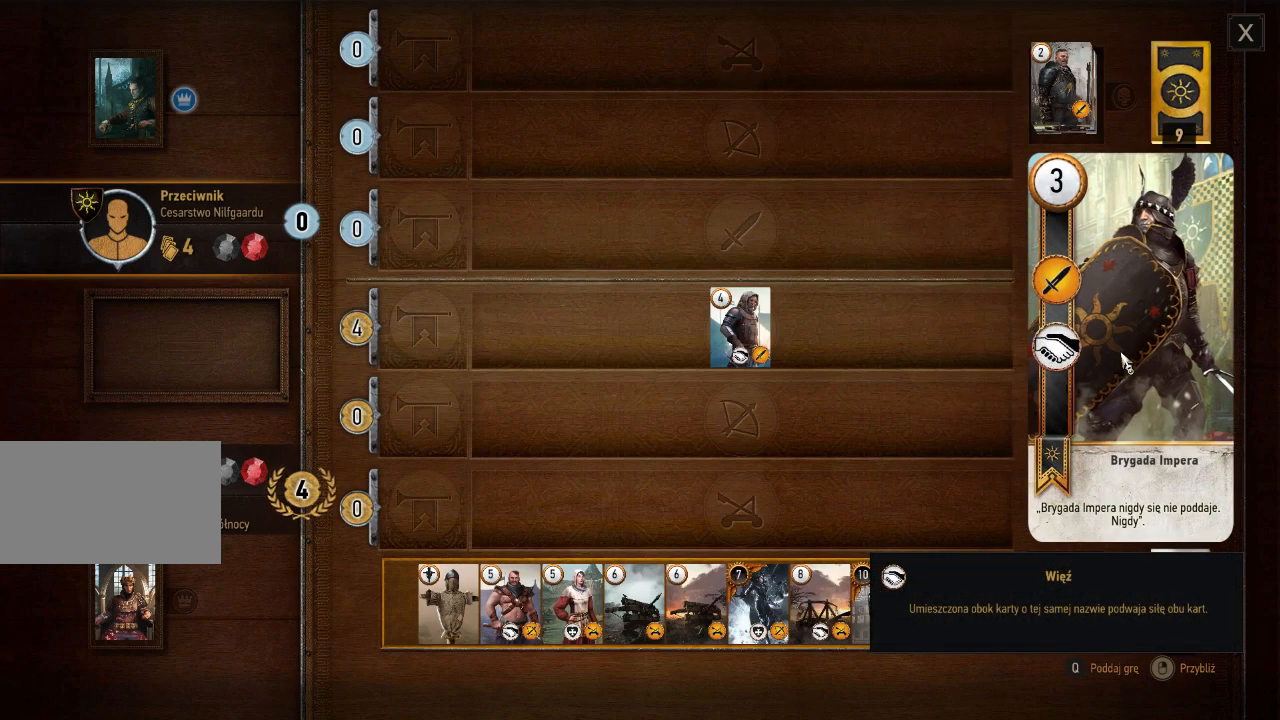
{"keys": [], "mouse": [], "events": []}
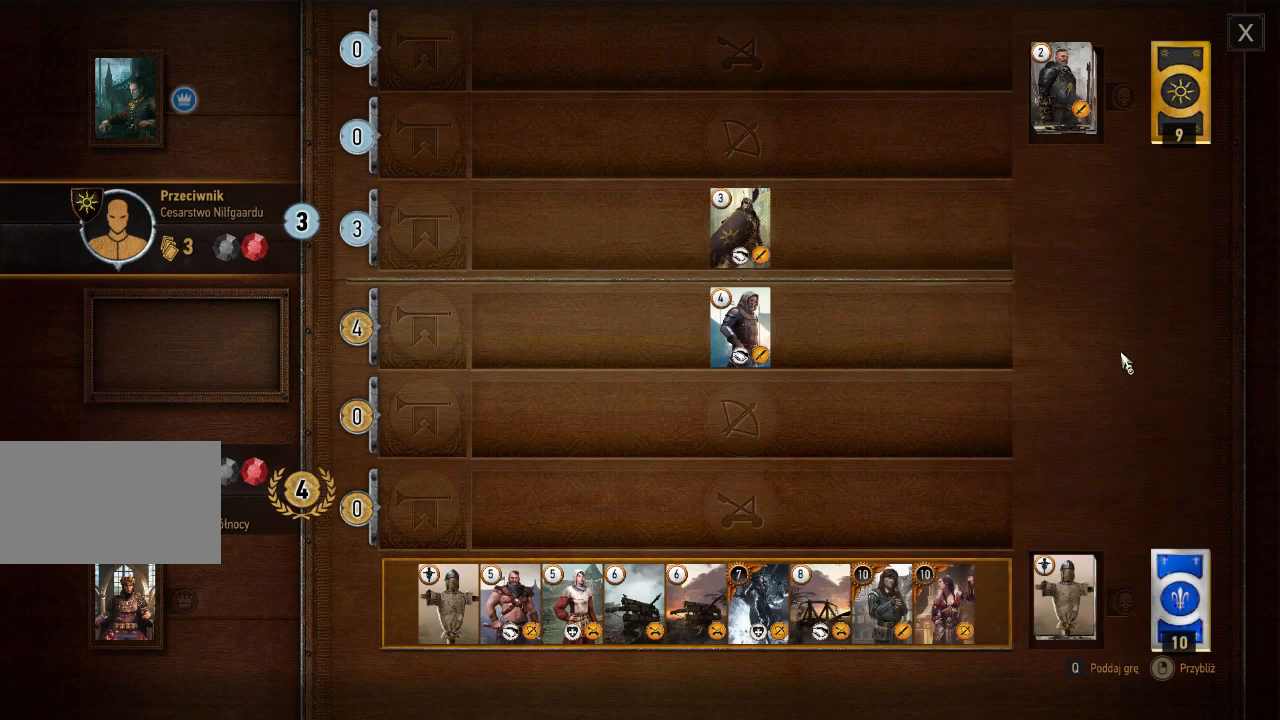
{"keys": [], "mouse": [], "events": []}
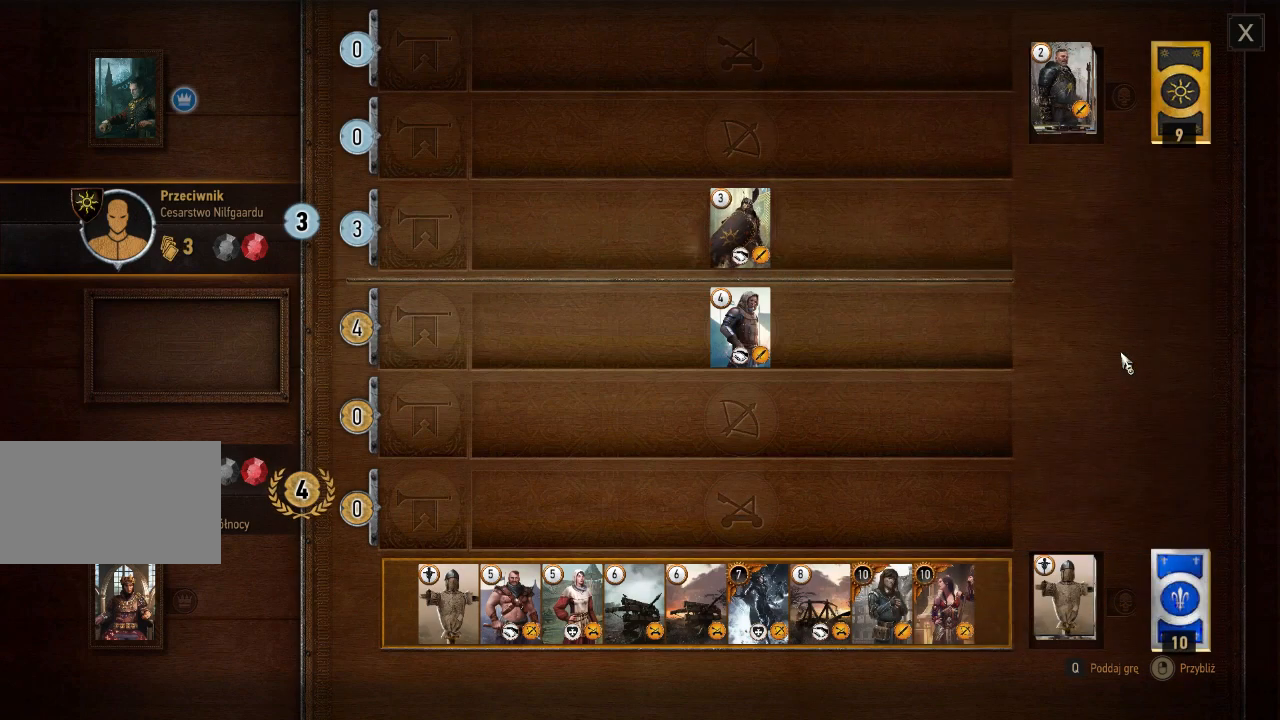
{"keys": [], "mouse": [], "events": [[200, "mouse_left", "down"], [320, "mouse_left", "up"]]}
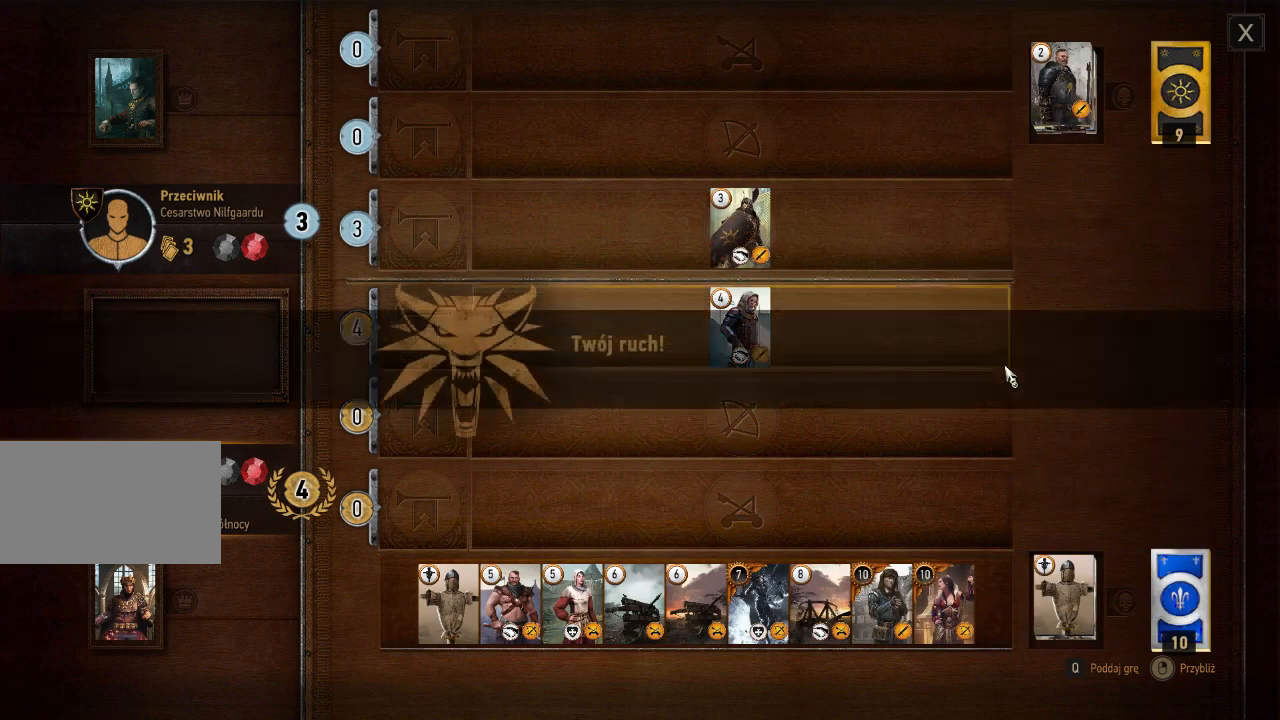
{"keys": [], "mouse": ["left"], "events": [[440, "mouse_left", "down"]]}
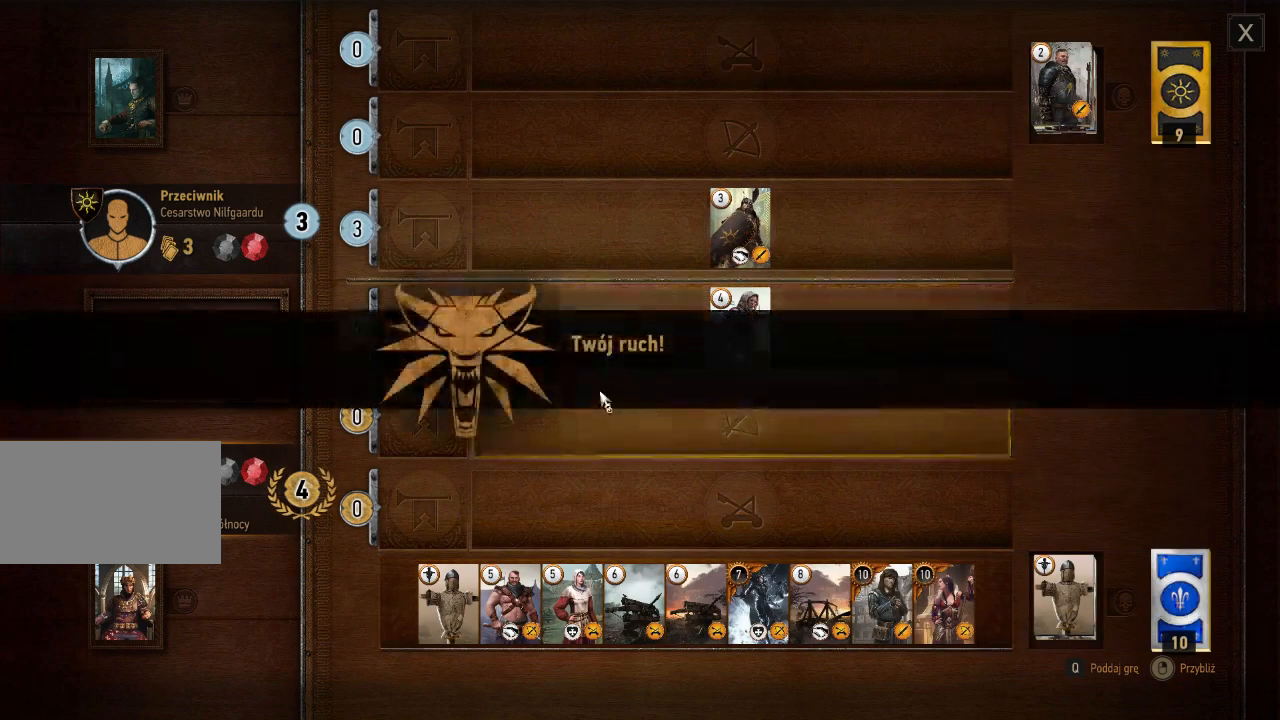
{"keys": [], "mouse": [], "events": [[60, "mouse_left", "up"]]}
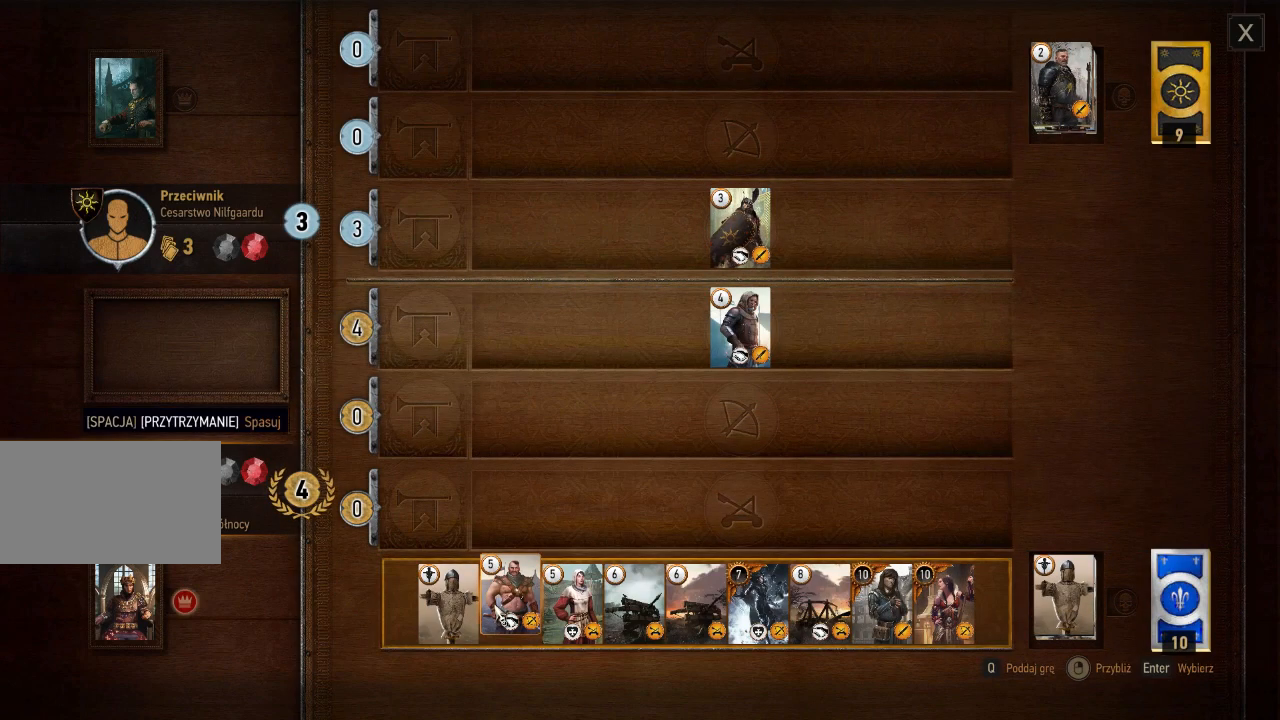
{"keys": [], "mouse": ["left"], "events": [[60, "mouse_left", "down"], [160, "mouse_left", "up"], [460, "mouse_left", "down"]]}
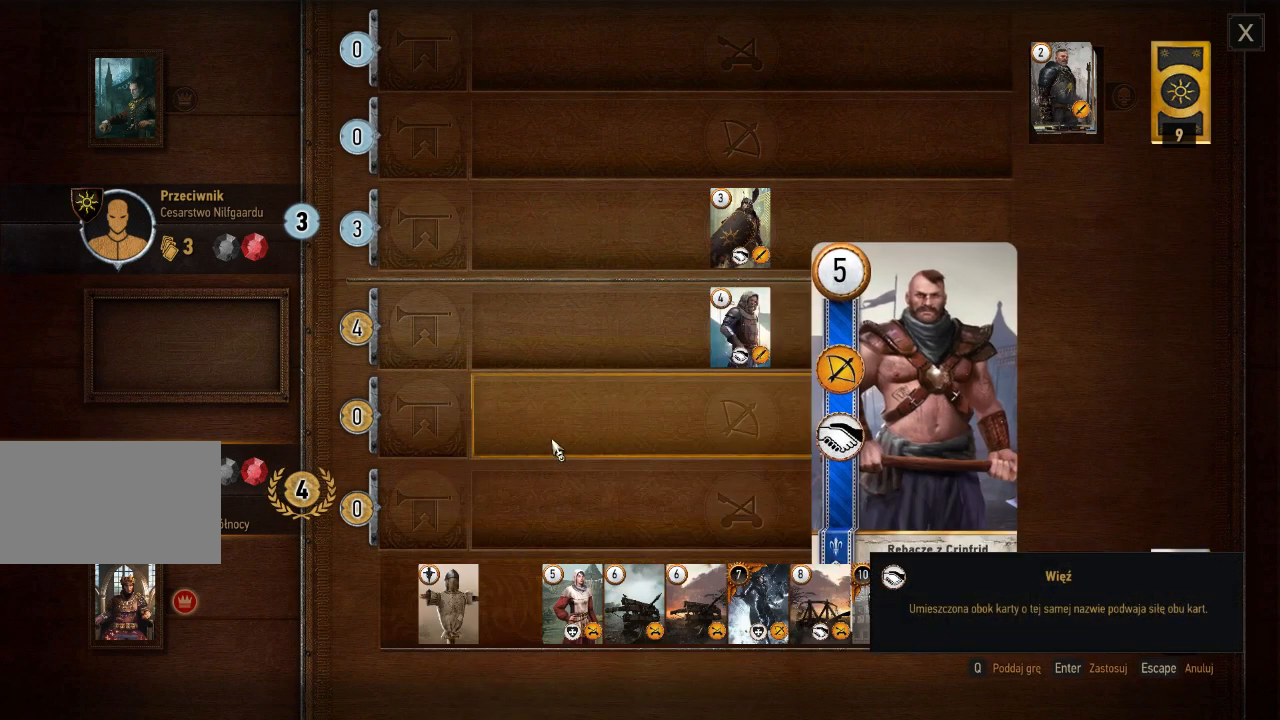
{"keys": [], "mouse": [], "events": [[60, "mouse_left", "up"]]}
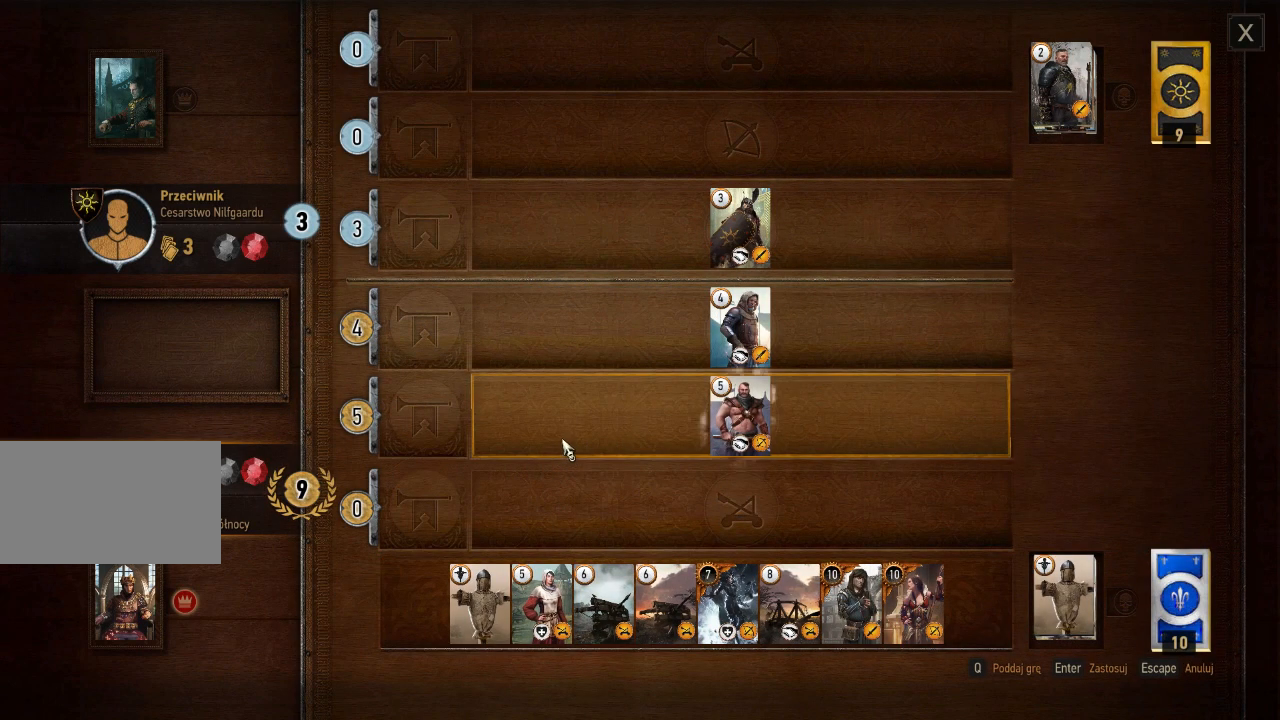
{"keys": [], "mouse": [], "events": []}
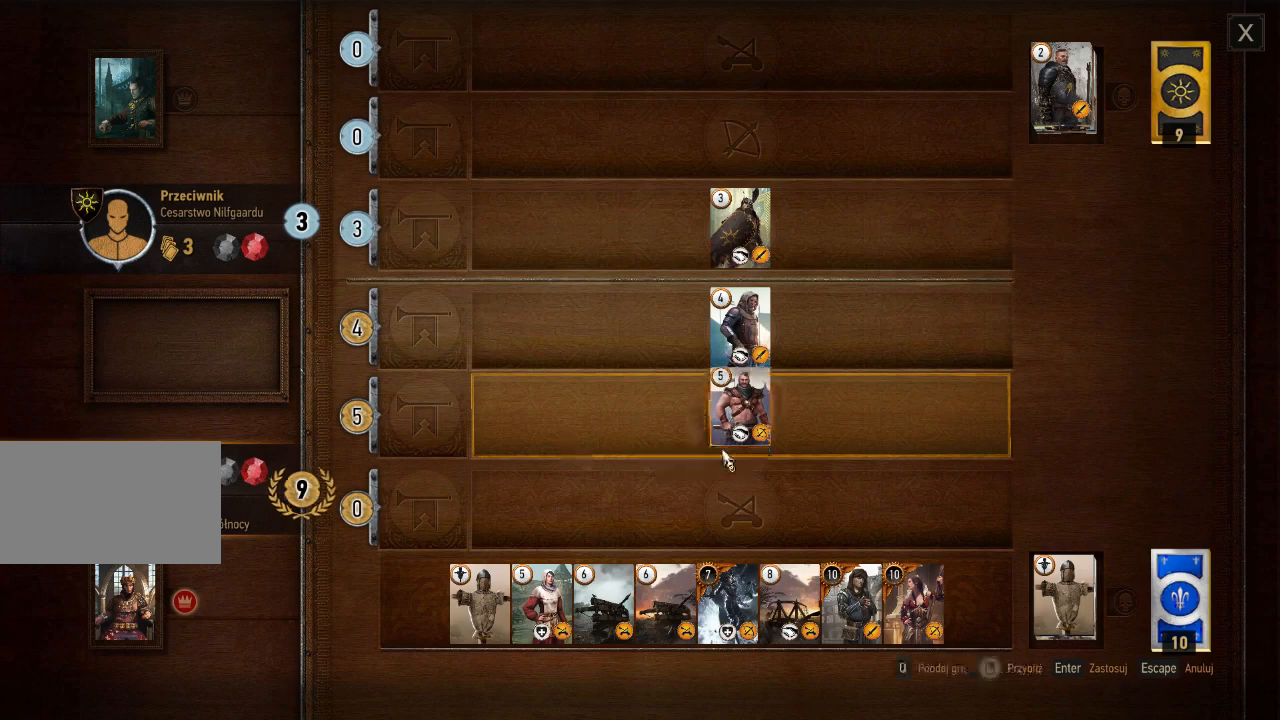
{"keys": [], "mouse": [], "events": []}
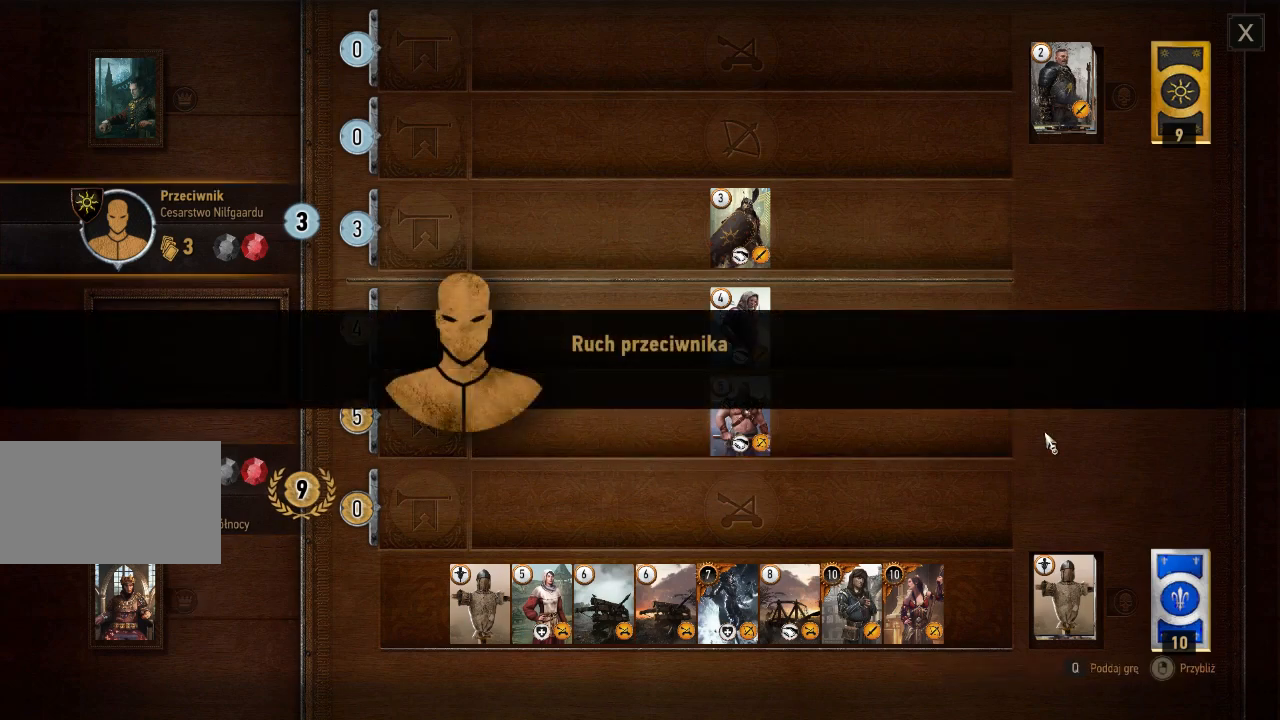
{"keys": [], "mouse": [], "events": [[100, "mouse_left", "down"], [220, "mouse_left", "up"]]}
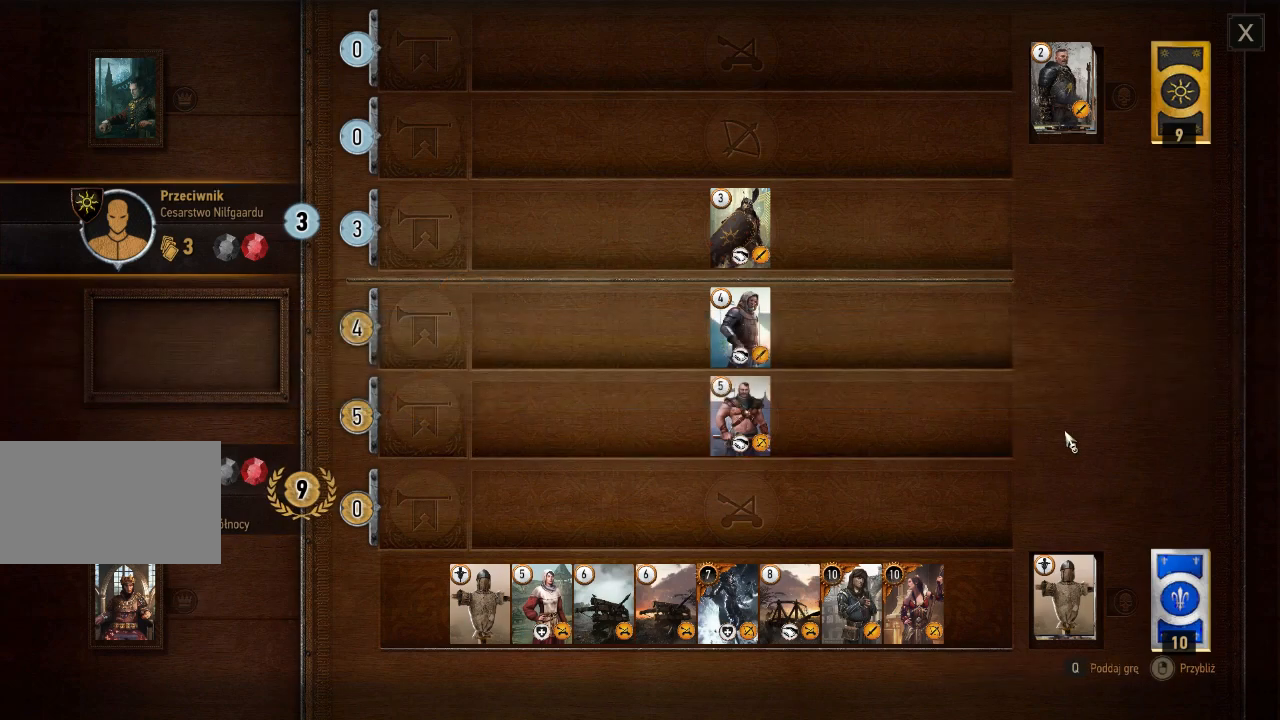
{"keys": [], "mouse": [], "events": []}
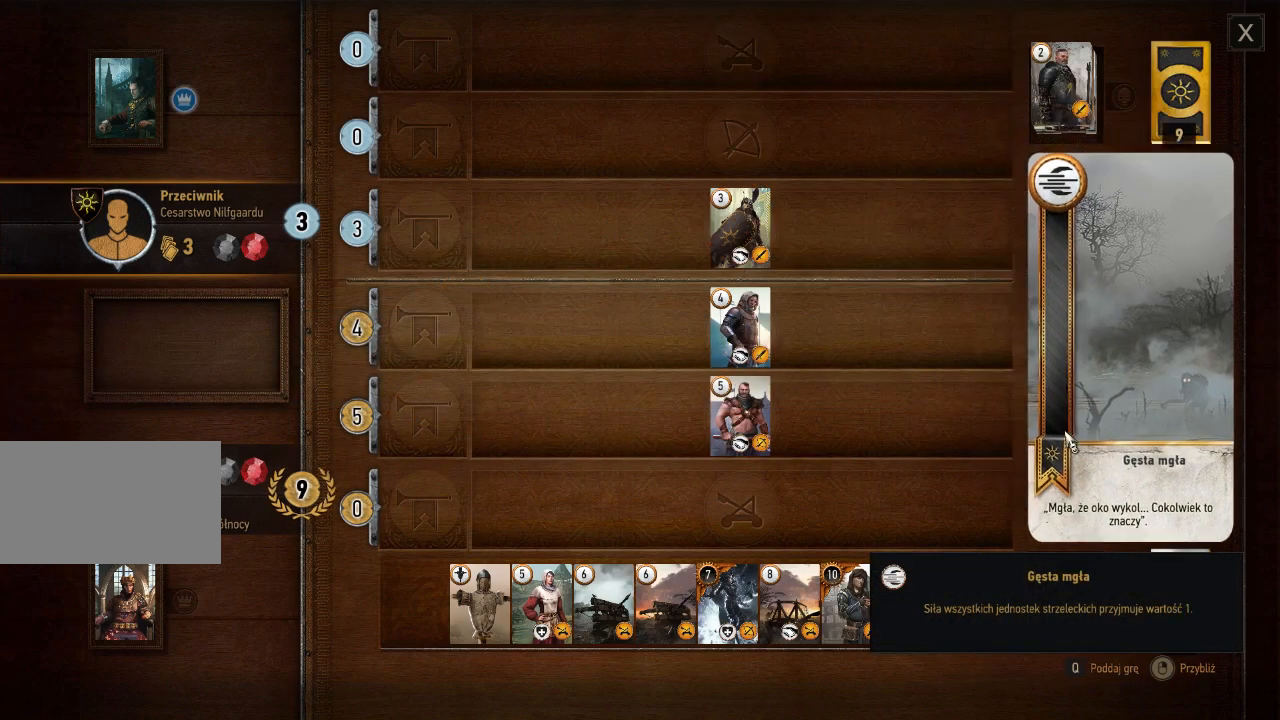
{"keys": [], "mouse": [], "events": []}
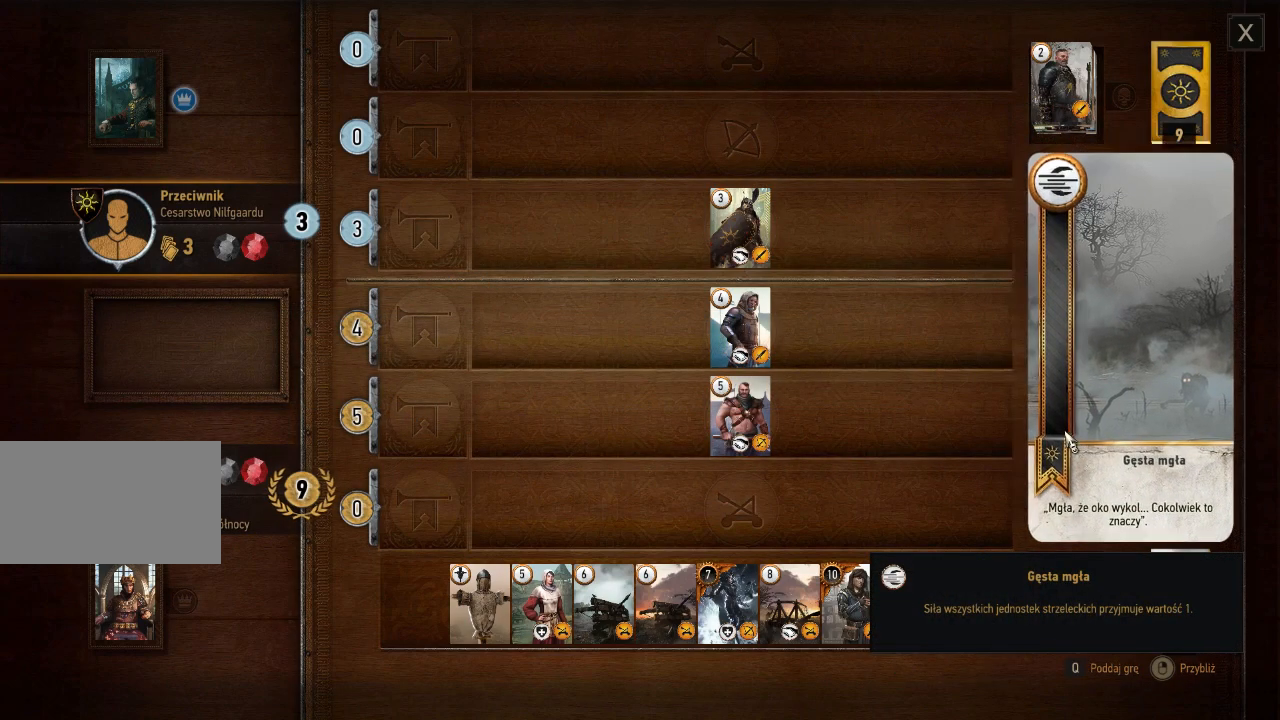
{"keys": [], "mouse": [], "events": []}
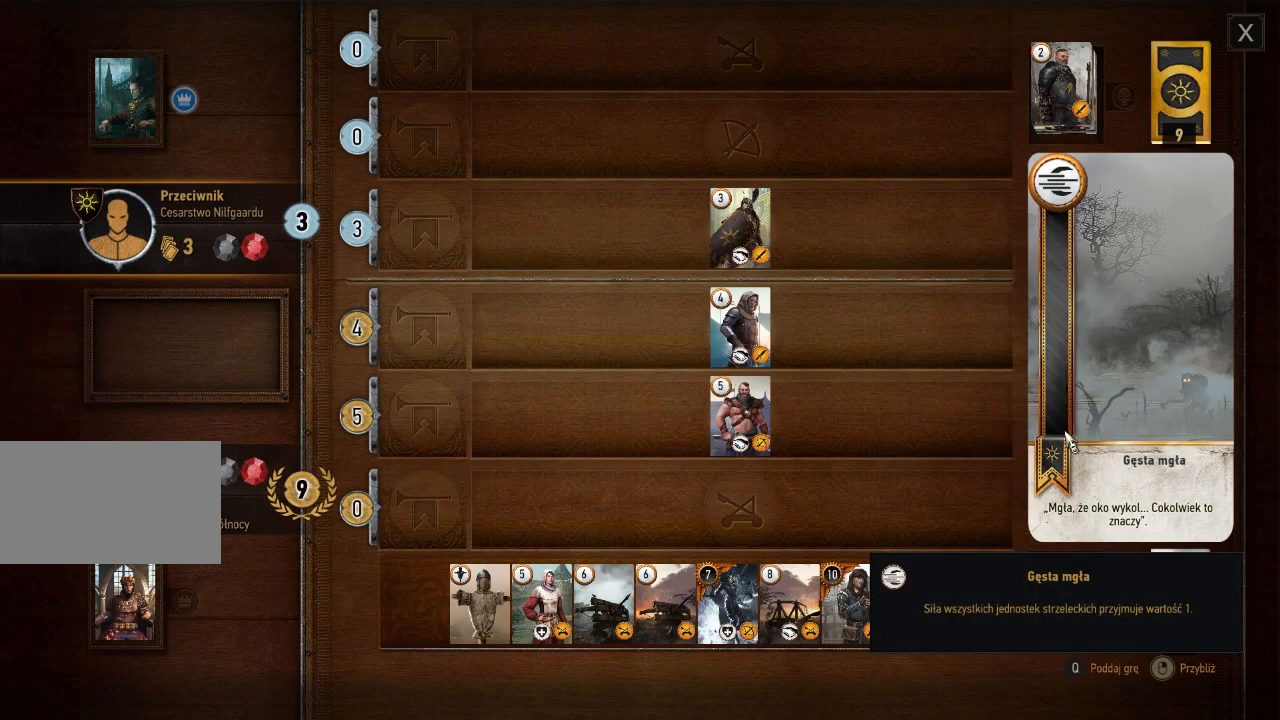
{"keys": [], "mouse": [], "events": []}
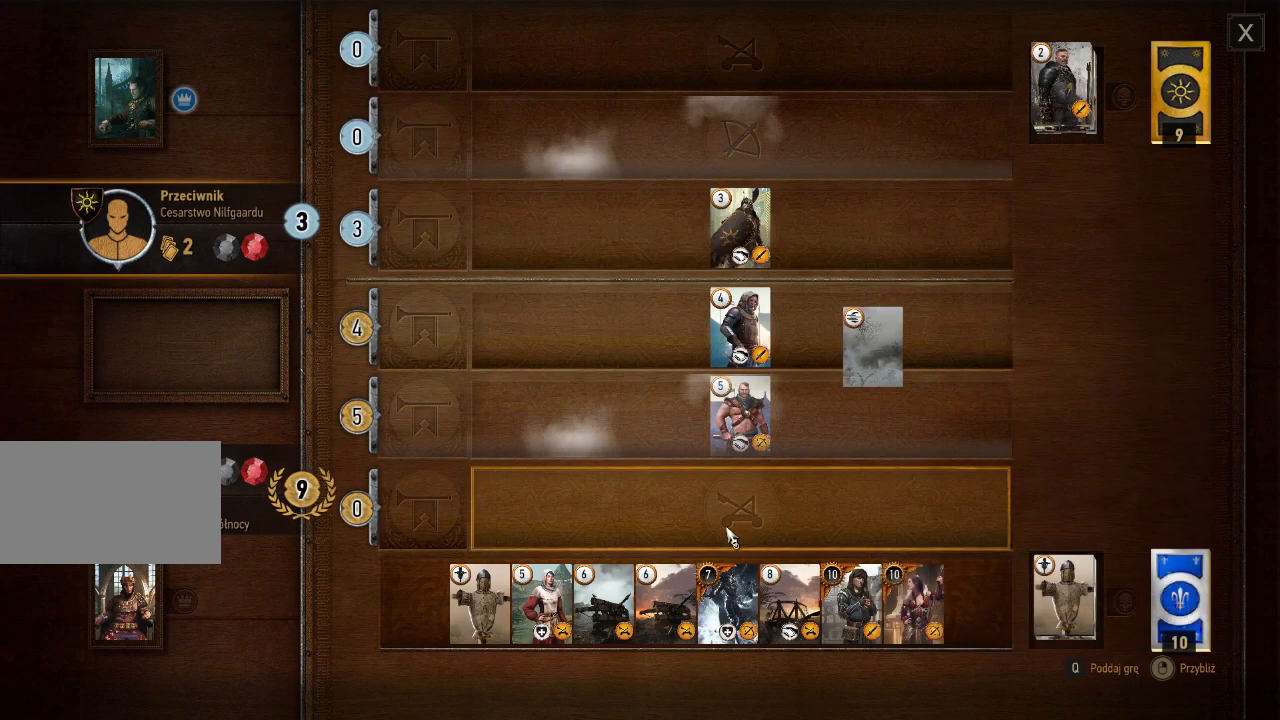
{"keys": [], "mouse": [], "events": []}
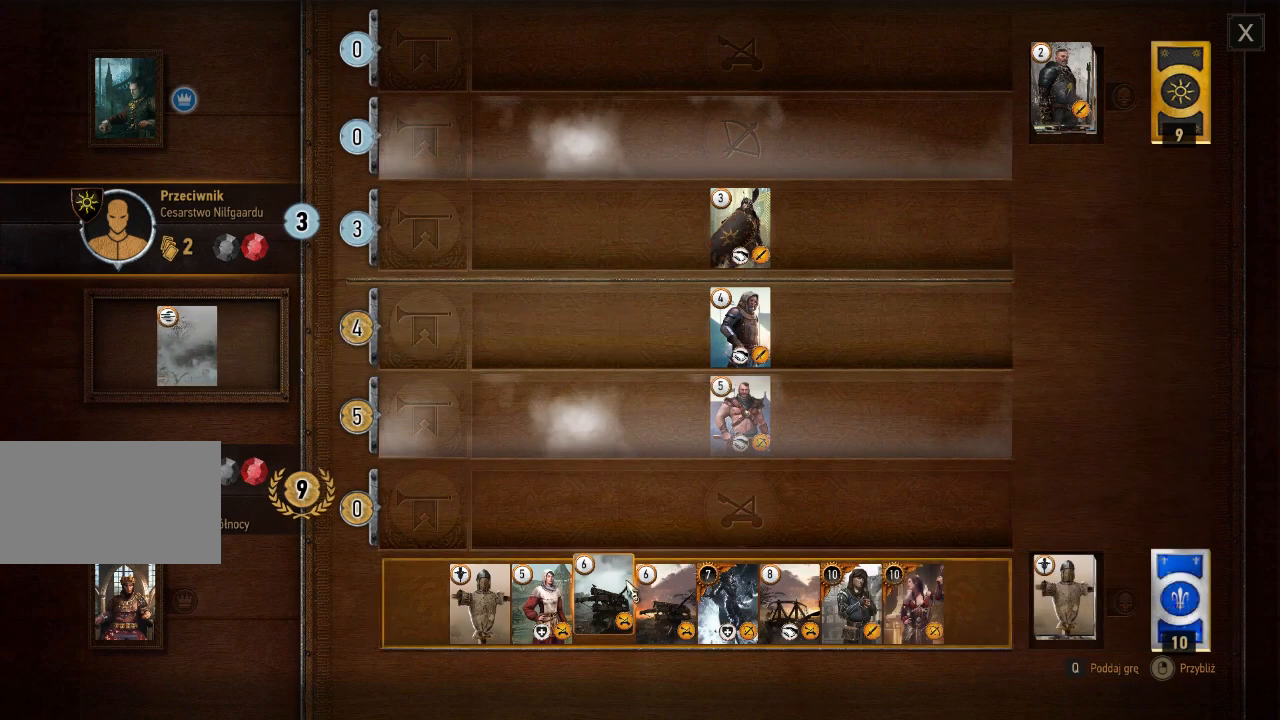
{"keys": [], "mouse": [], "events": []}
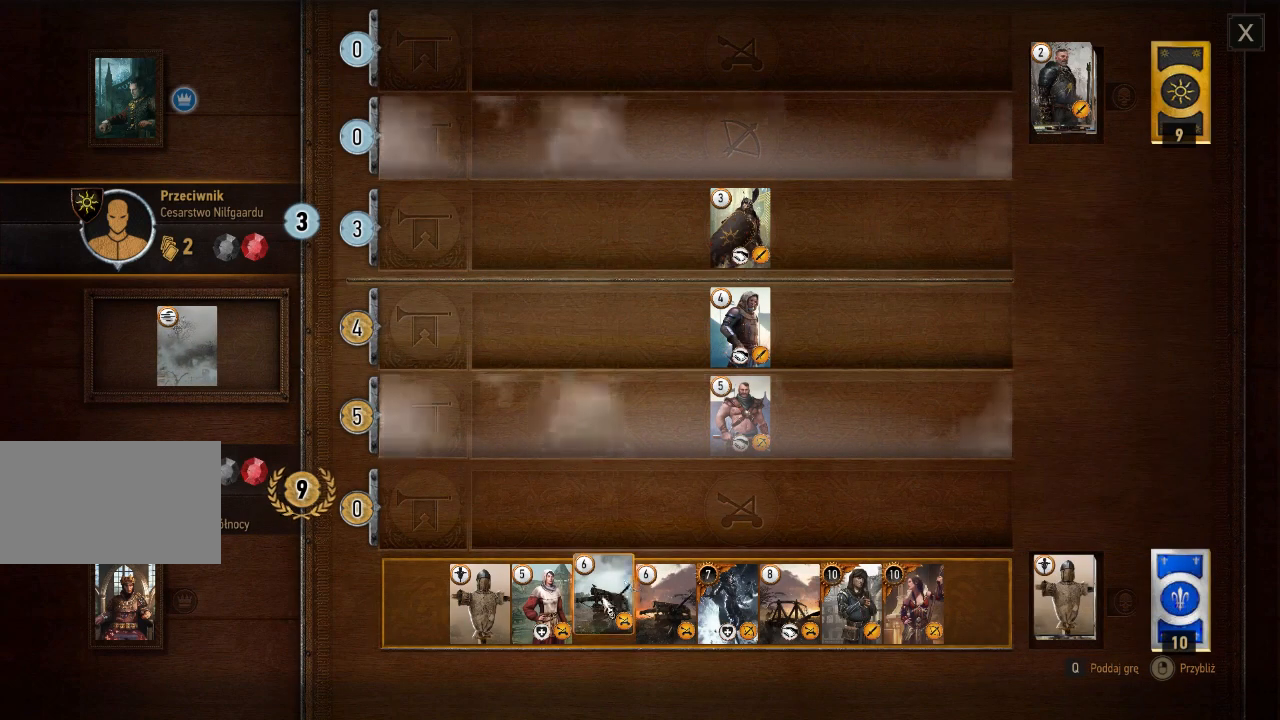
{"keys": [], "mouse": [], "events": []}
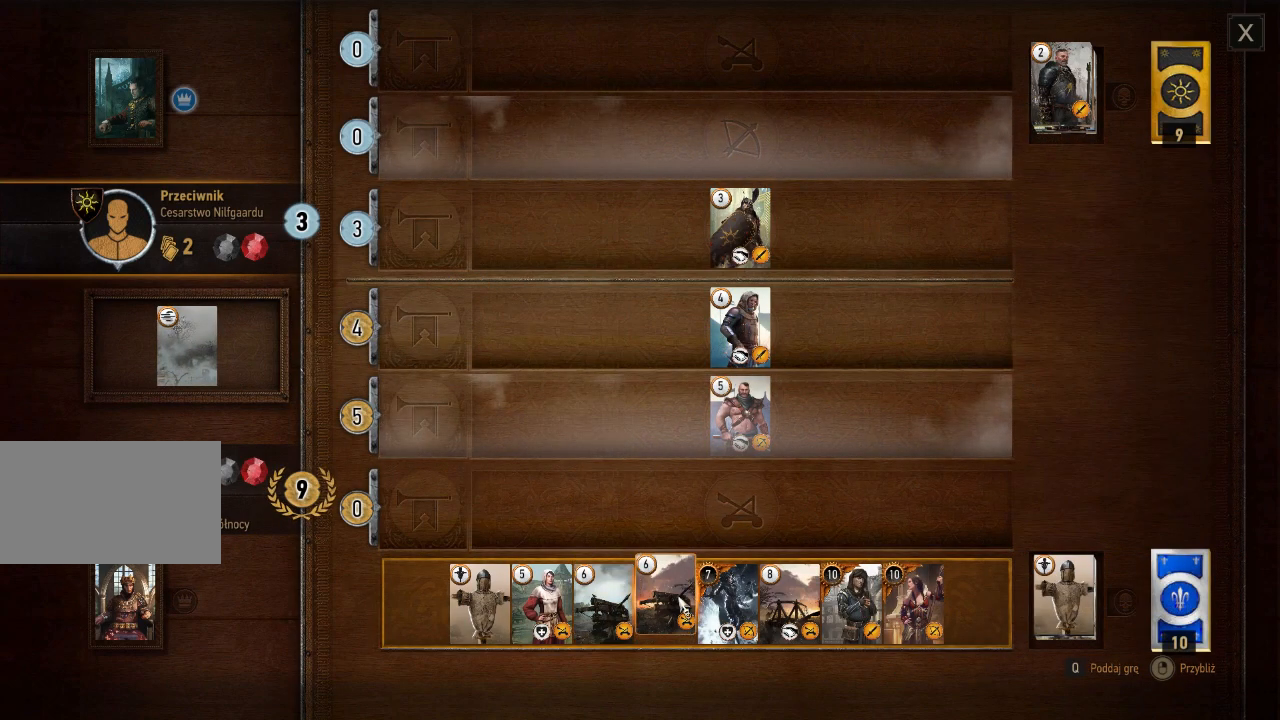
{"keys": [], "mouse": [], "events": []}